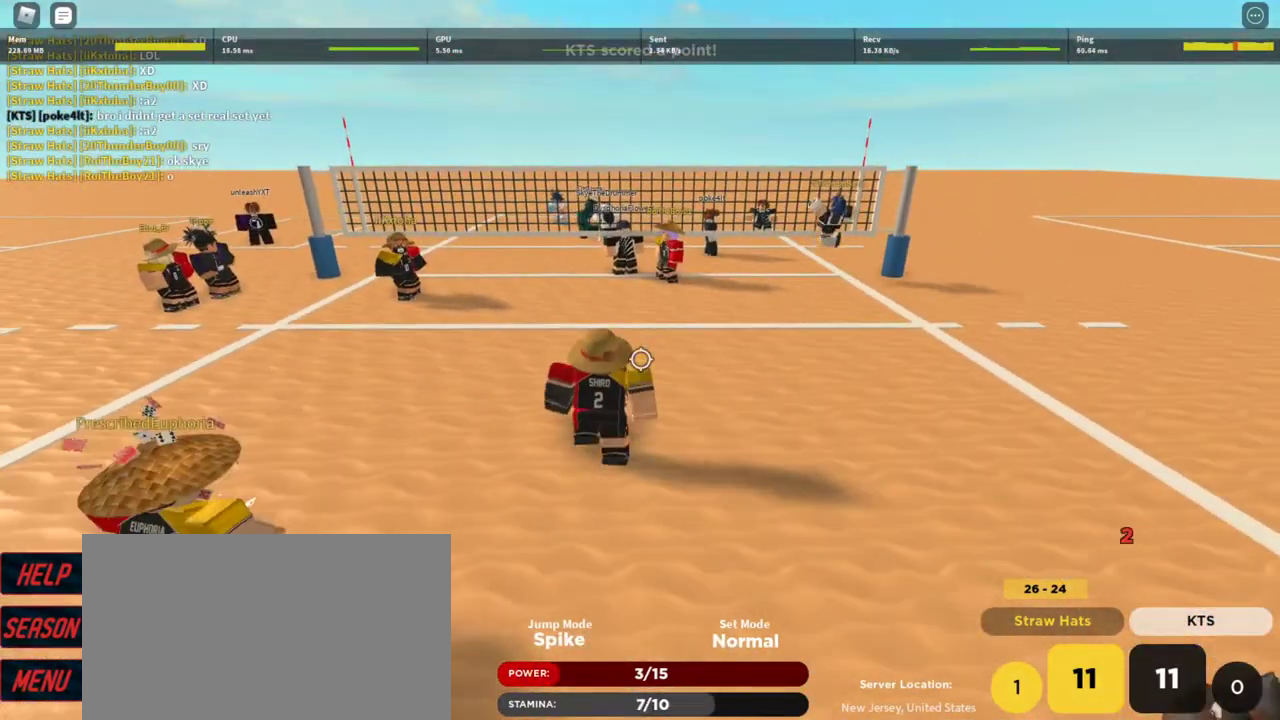
Gameplay with keyboard and mouse; each line is a JSON object with the keys and mouse buttons held at the frame after it. "events" lists presses ("down") and releases ("up") of "1", "2", "3", "4", "5", "a", "alt", "c", "caps_lock", "ctrl", "d", "e", "f", "g", "q", "r", "s", "shift", "space", "t", "tab", "v", "w", "x", "z", "mouse_left", "mouse_wheel" and "mouse_right" between this image and that frame as [ms after this image, input, new state], when the widget could be followed in between. "mouse_left", "mouse_wheel", "mouse_right" = the "left", "wheel", "right" buttons of the "mouse" list. No other keys are recorded. "wheel" means that the mouse wheel is clicked or scrolled. Not read: mouse_move.
{"keys": ["d"], "mouse": [], "events": [[267, "a", "down"], [300, "w", "down"], [400, "a", "up"], [400, "d", "down"], [400, "w", "up"]]}
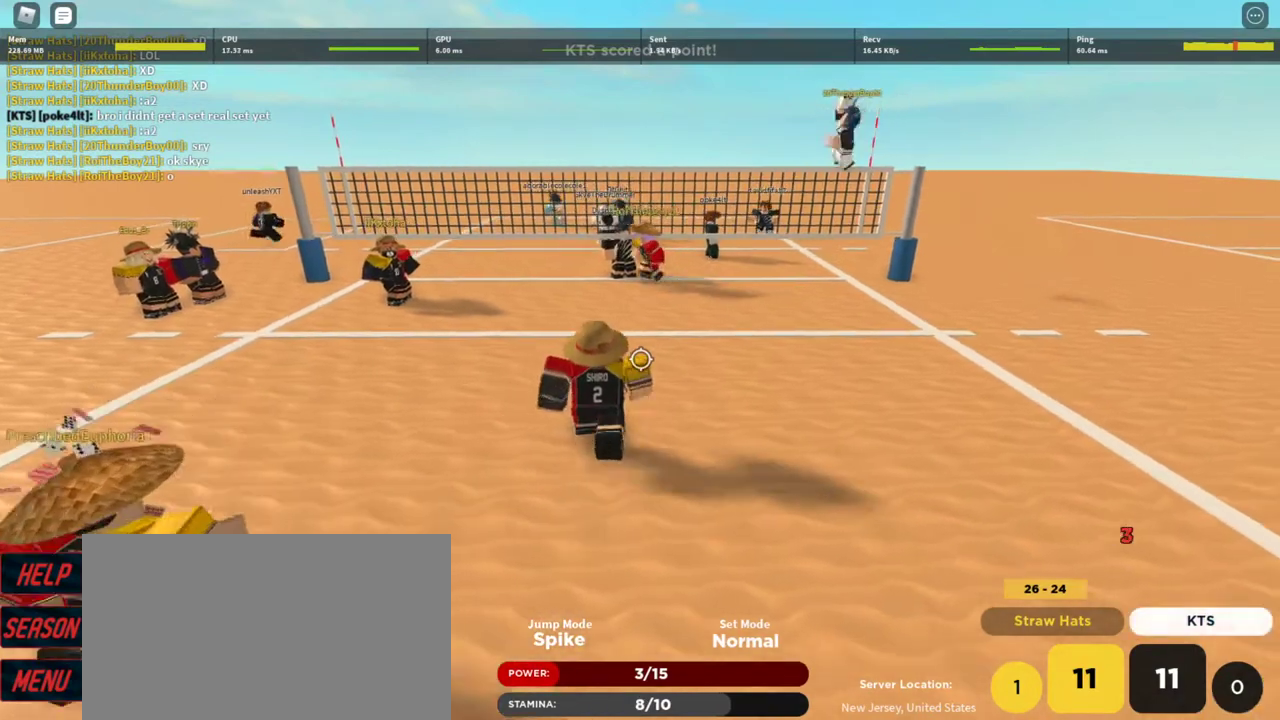
{"keys": ["d"], "mouse": [], "events": [[33, "d", "up"], [167, "w", "down"], [333, "w", "up"], [367, "d", "down"]]}
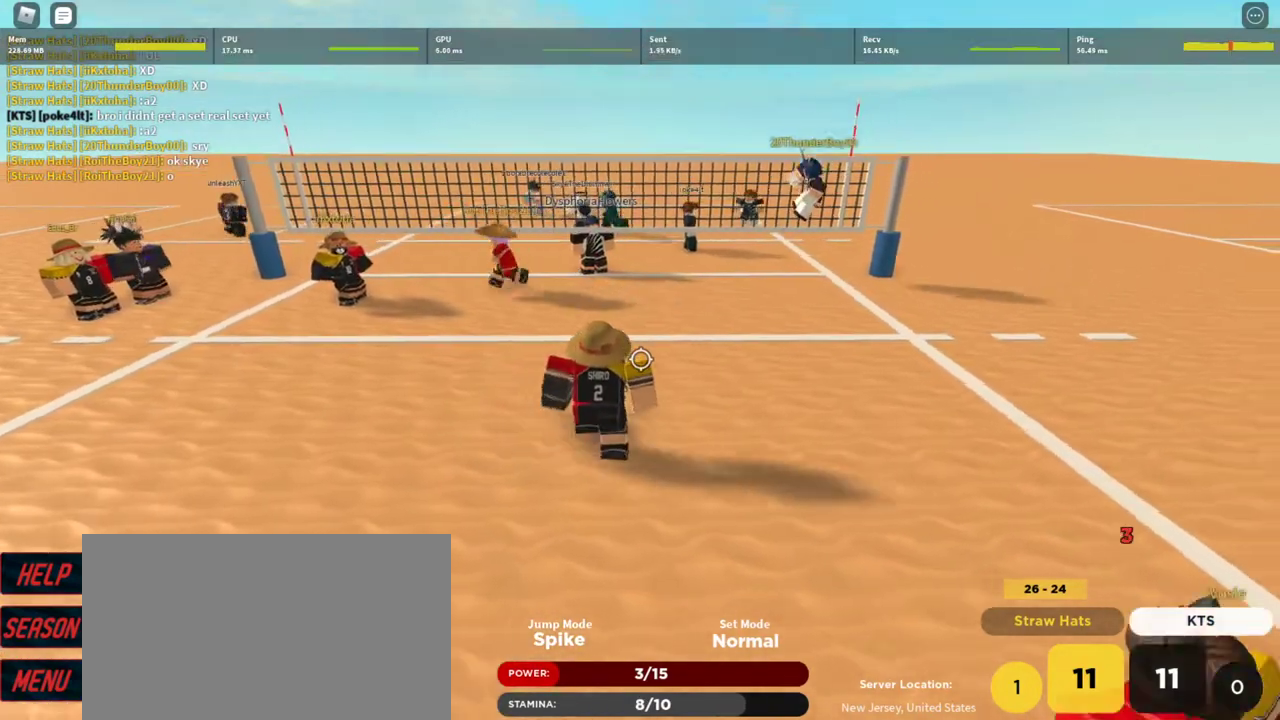
{"keys": [], "mouse": [], "events": [[67, "s", "down"], [100, "a", "down"], [100, "d", "up"], [133, "s", "up"], [233, "a", "up"]]}
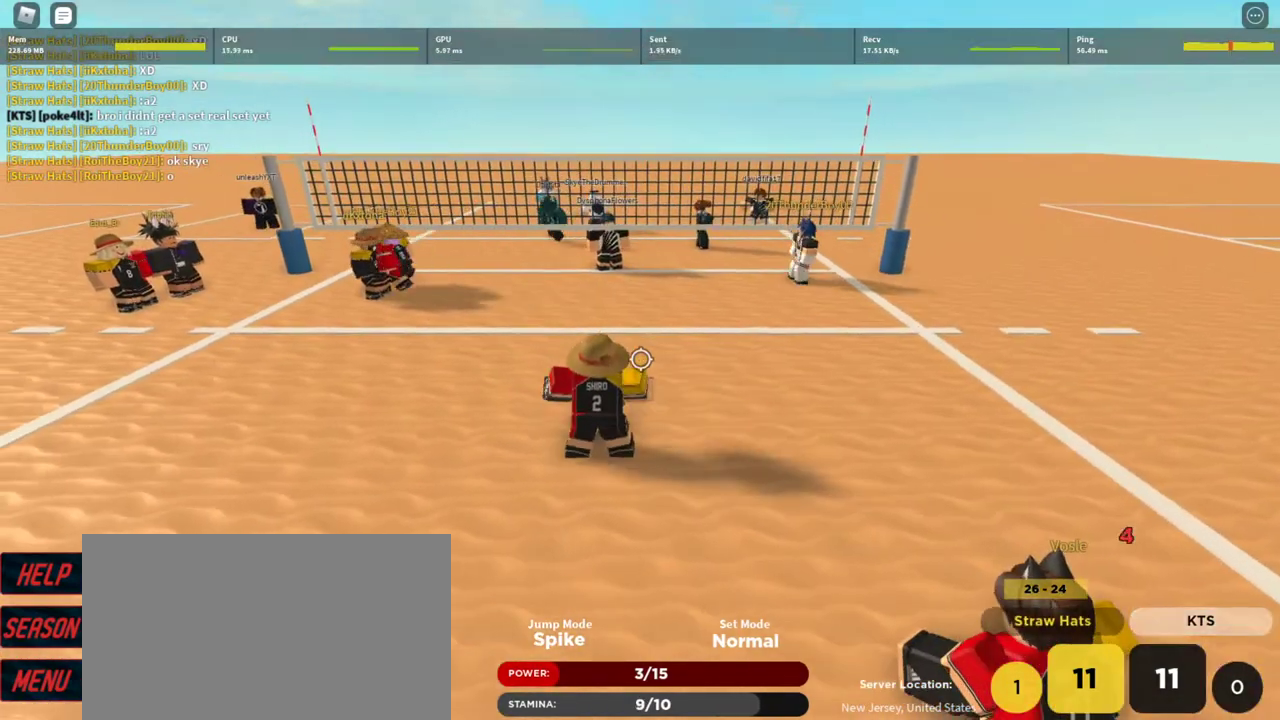
{"keys": [], "mouse": [], "events": [[33, "a", "down"], [133, "a", "up"], [200, "d", "down"], [300, "d", "up"], [400, "w", "down"], [433, "w", "up"]]}
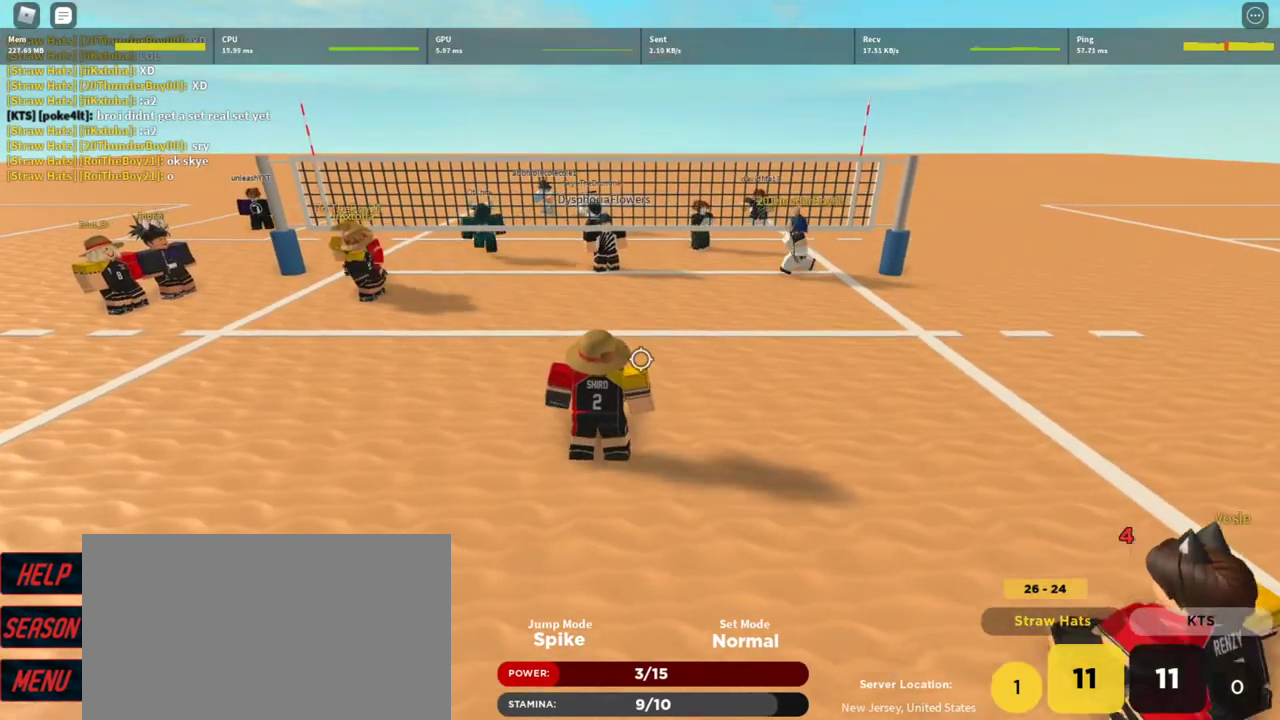
{"keys": [], "mouse": [], "events": [[100, "a", "down"], [167, "a", "up"]]}
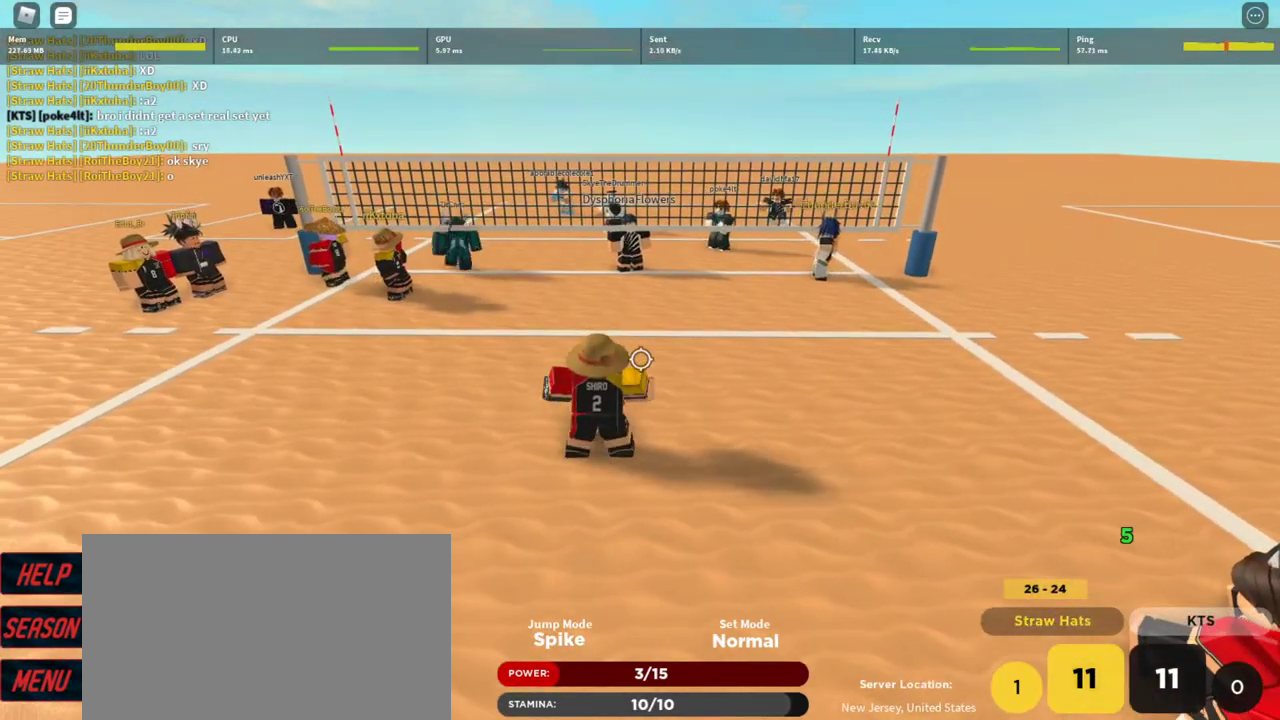
{"keys": [], "mouse": [], "events": []}
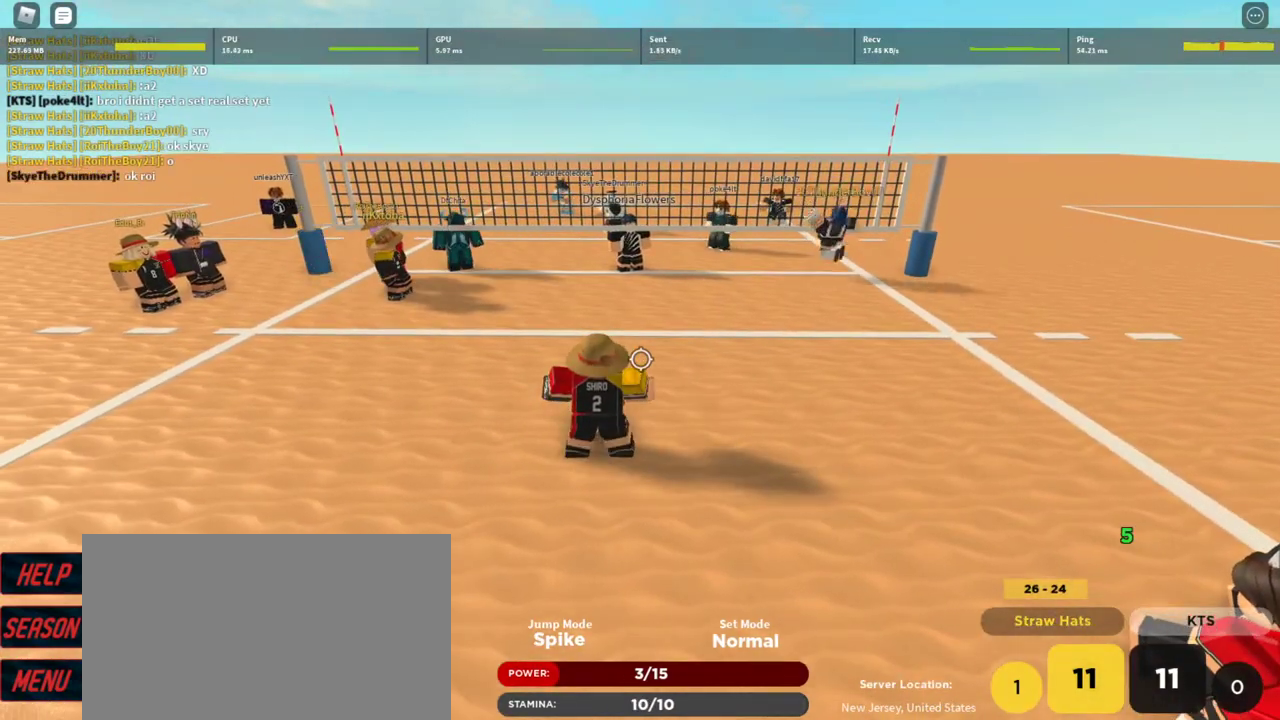
{"keys": [], "mouse": [], "events": []}
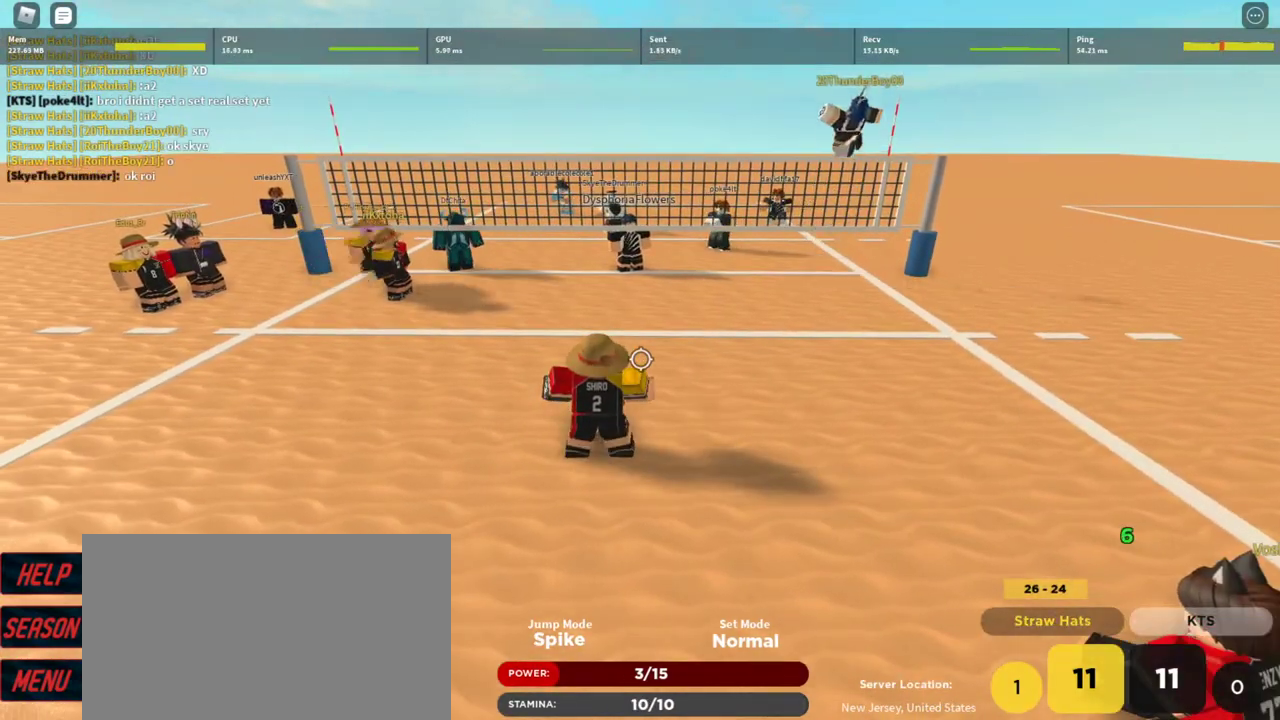
{"keys": [], "mouse": [], "events": []}
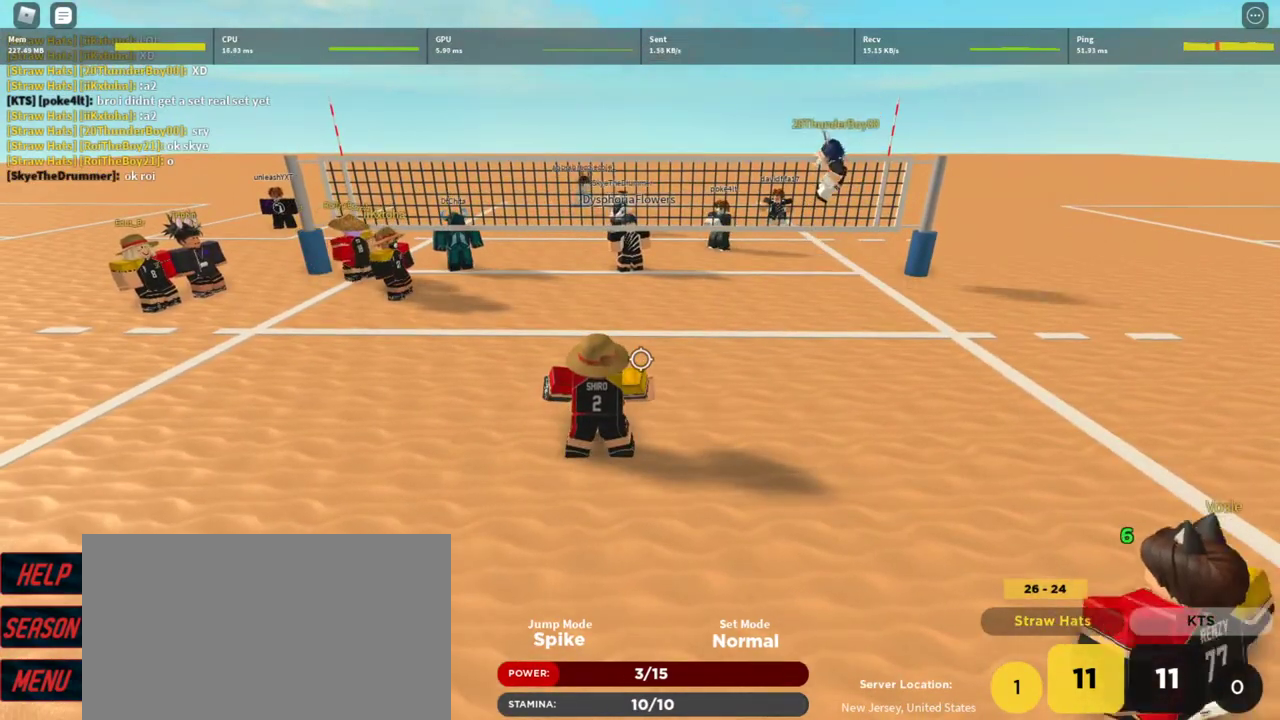
{"keys": [], "mouse": [], "events": []}
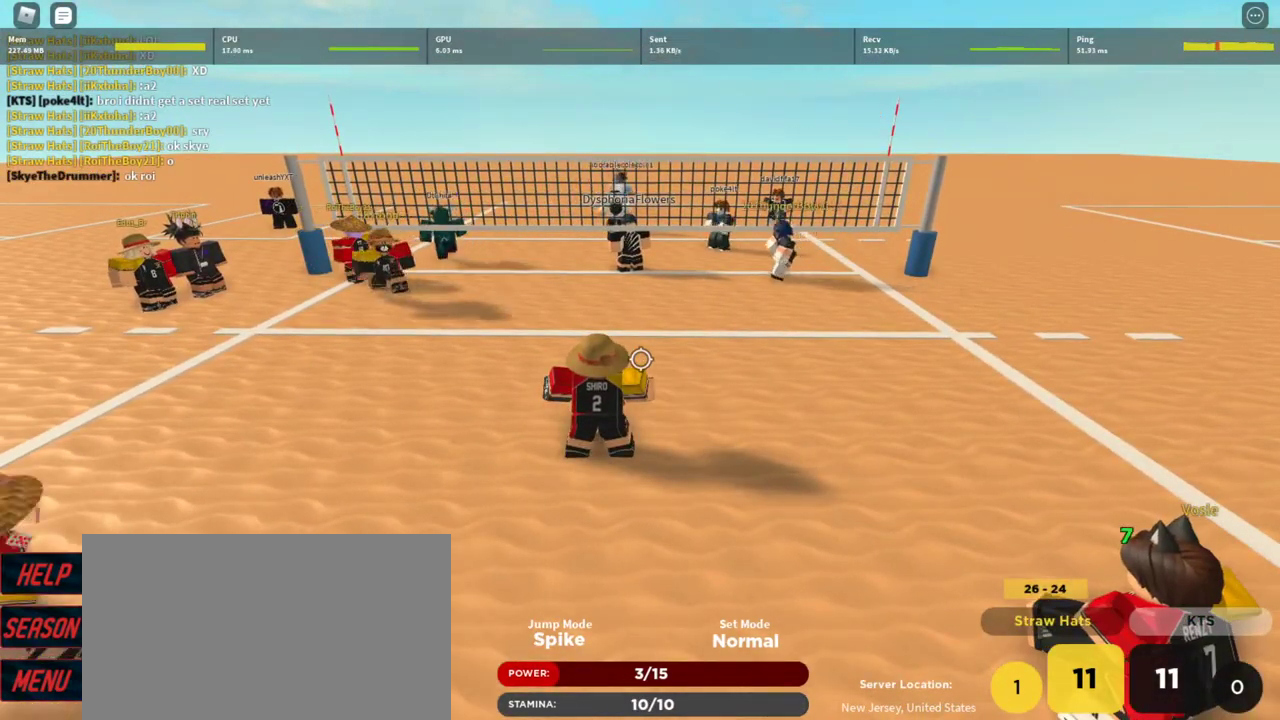
{"keys": [], "mouse": [], "events": []}
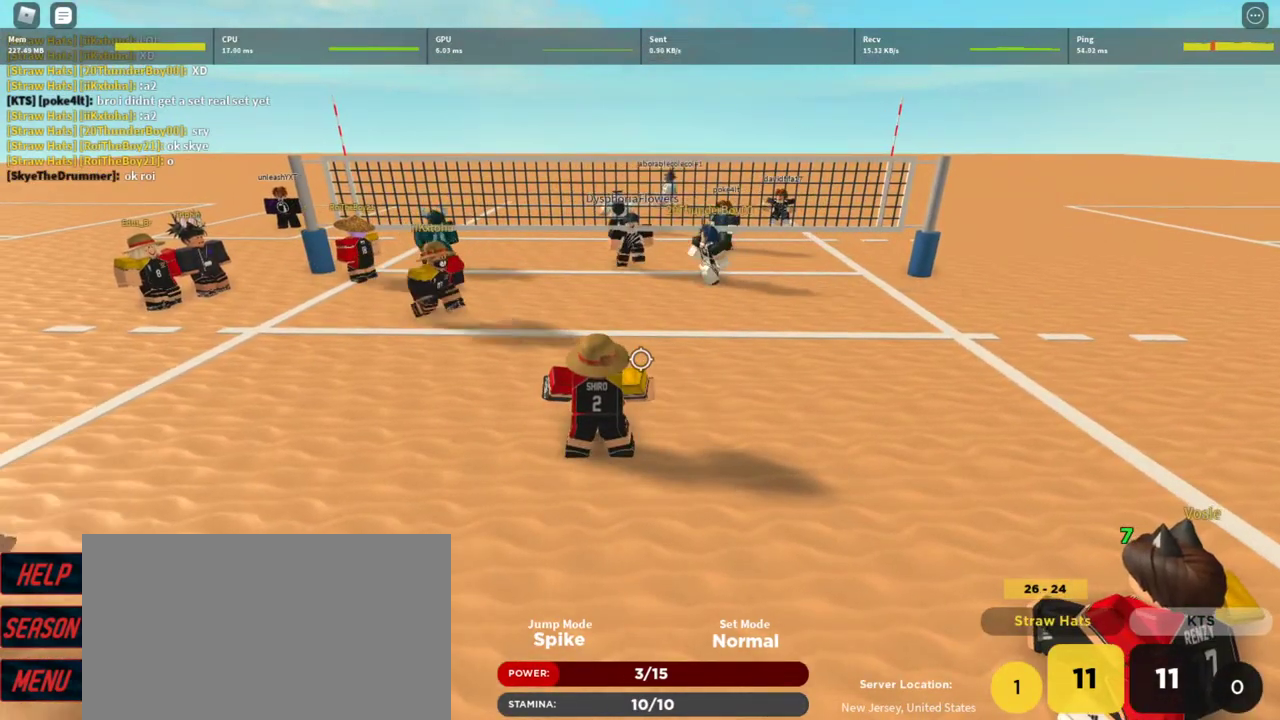
{"keys": ["w"], "mouse": [], "events": [[467, "w", "down"]]}
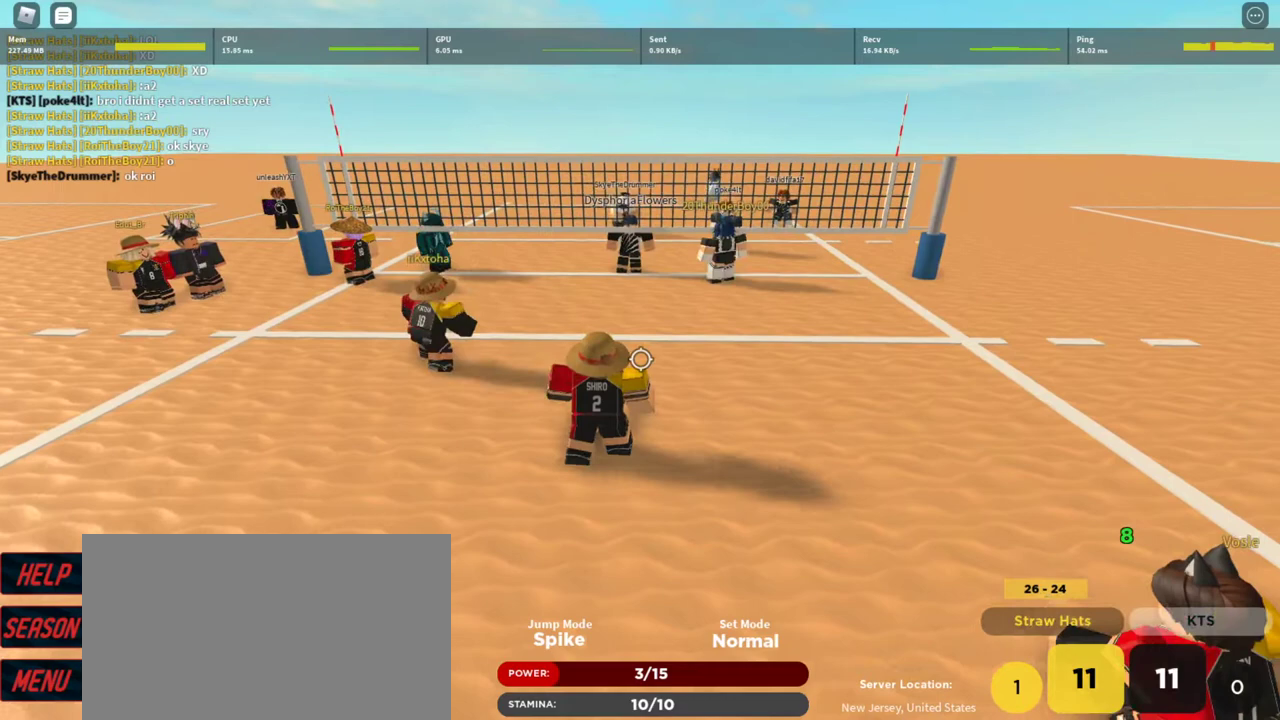
{"keys": [], "mouse": [], "events": [[67, "w", "up"], [100, "d", "down"], [200, "d", "up"], [300, "s", "down"], [367, "s", "up"]]}
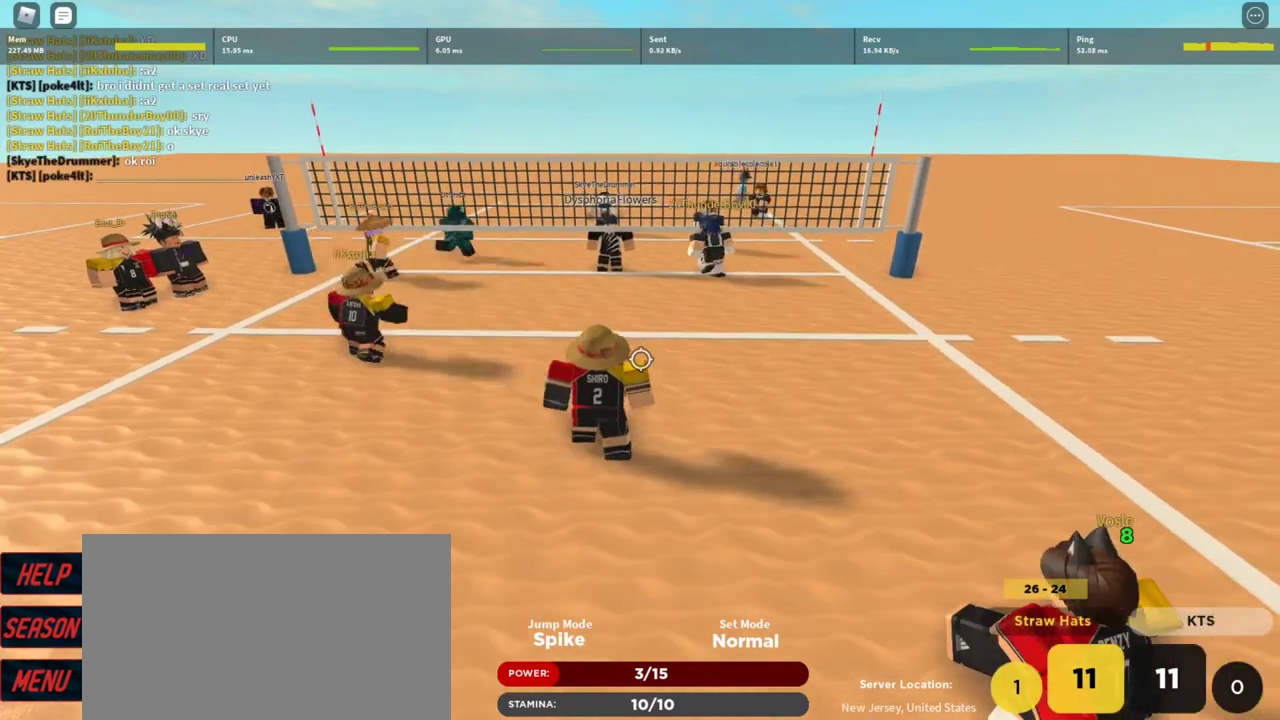
{"keys": [], "mouse": [], "events": []}
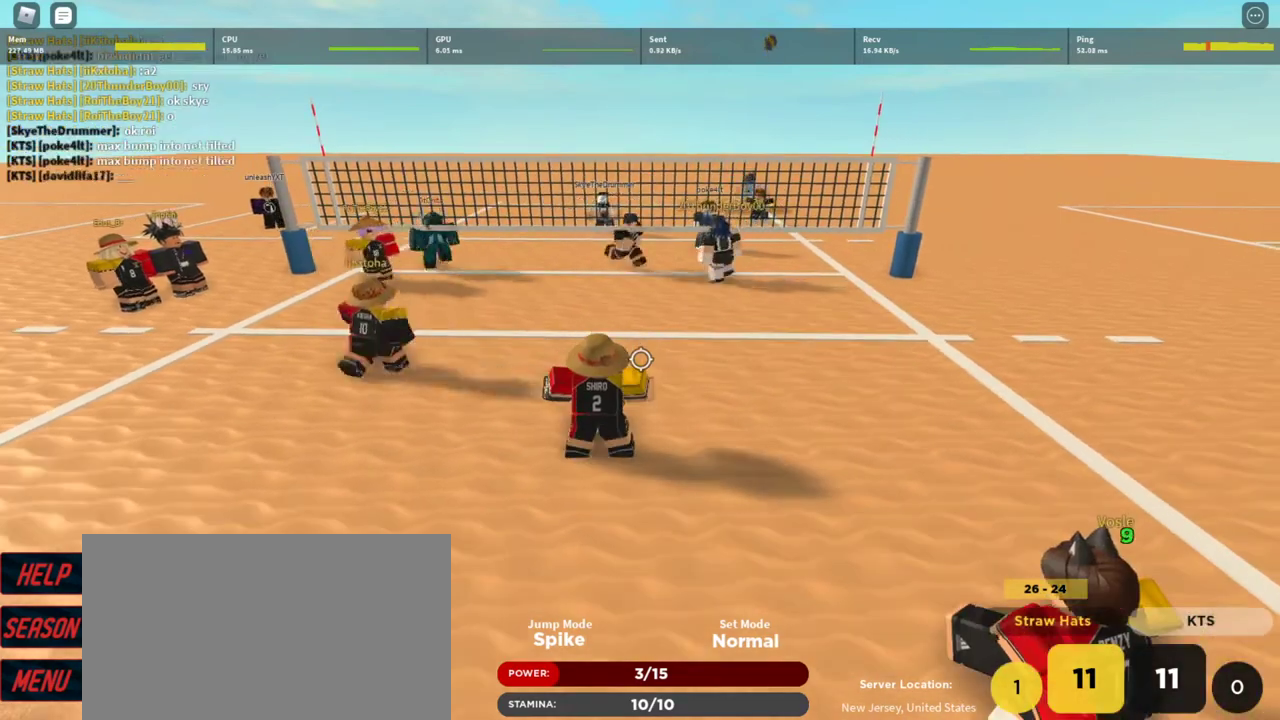
{"keys": [], "mouse": [], "events": [[400, "t", "down"], [467, "t", "up"]]}
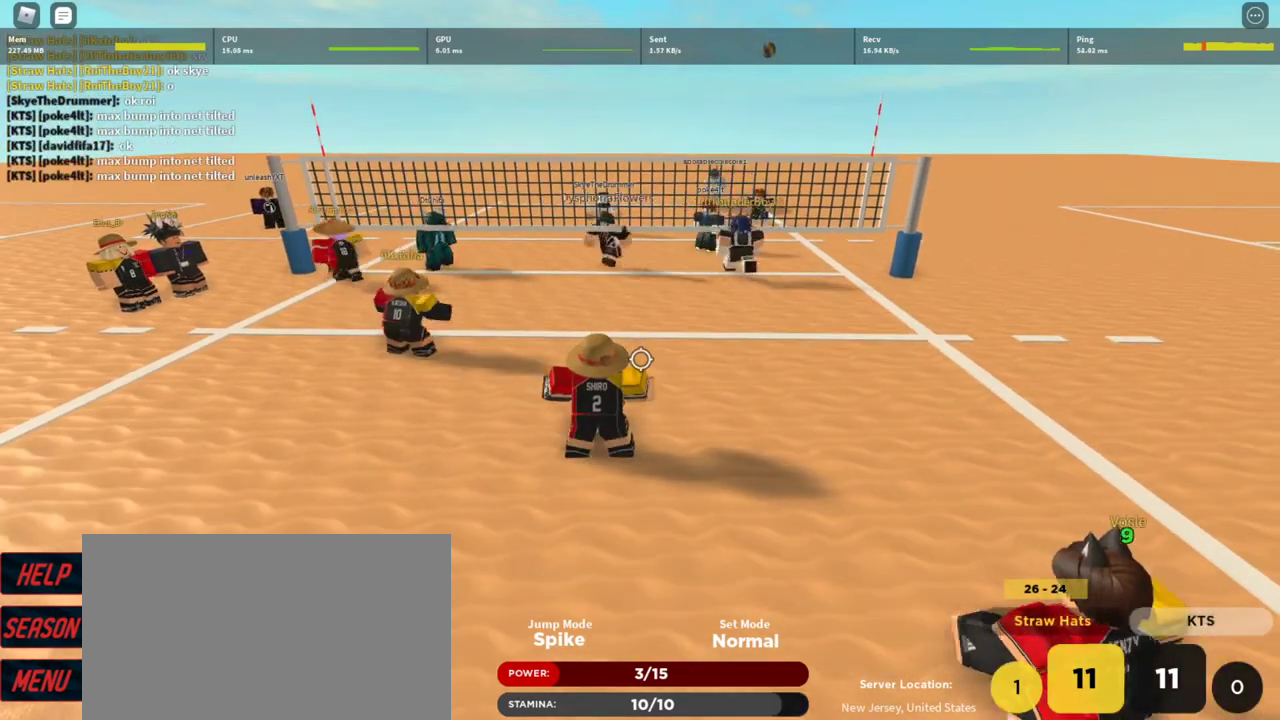
{"keys": ["w"], "mouse": [], "events": [[67, "t", "down"], [100, "t", "up"], [200, "t", "down"], [300, "t", "up"], [300, "w", "down"], [400, "w", "up"], [467, "w", "down"]]}
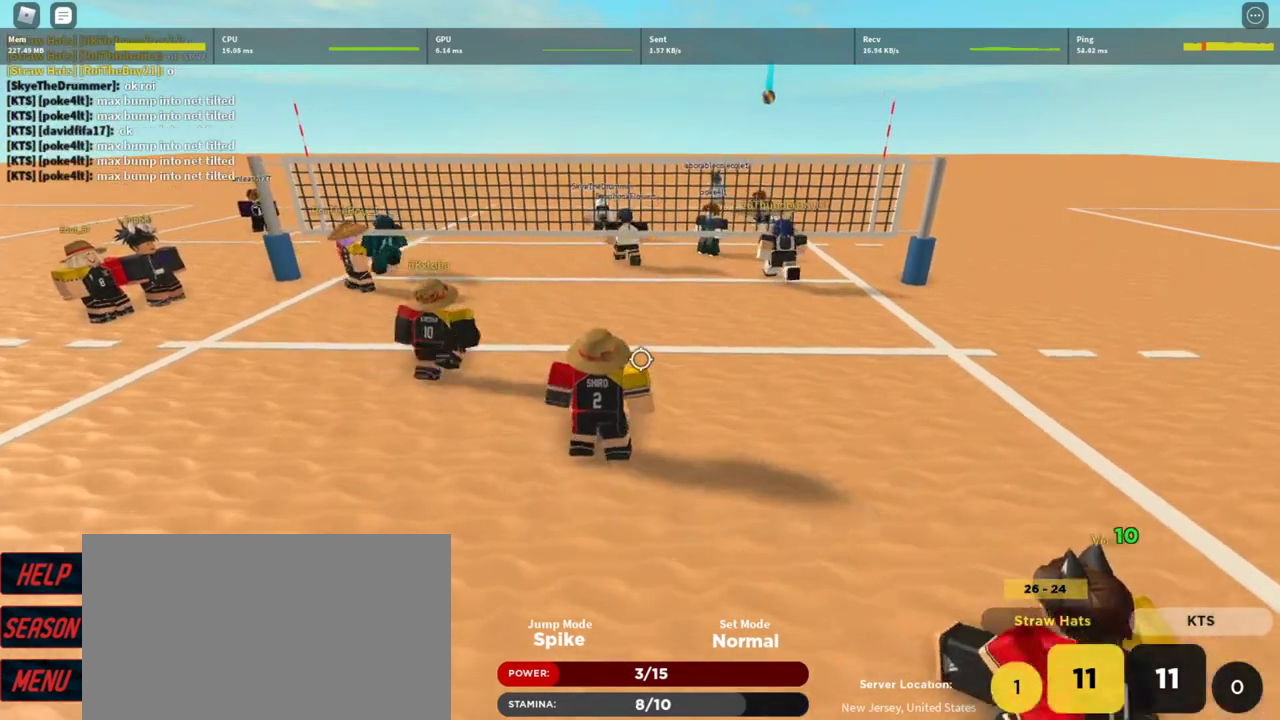
{"keys": [], "mouse": [], "events": [[133, "w", "up"], [367, "s", "down"], [433, "s", "up"]]}
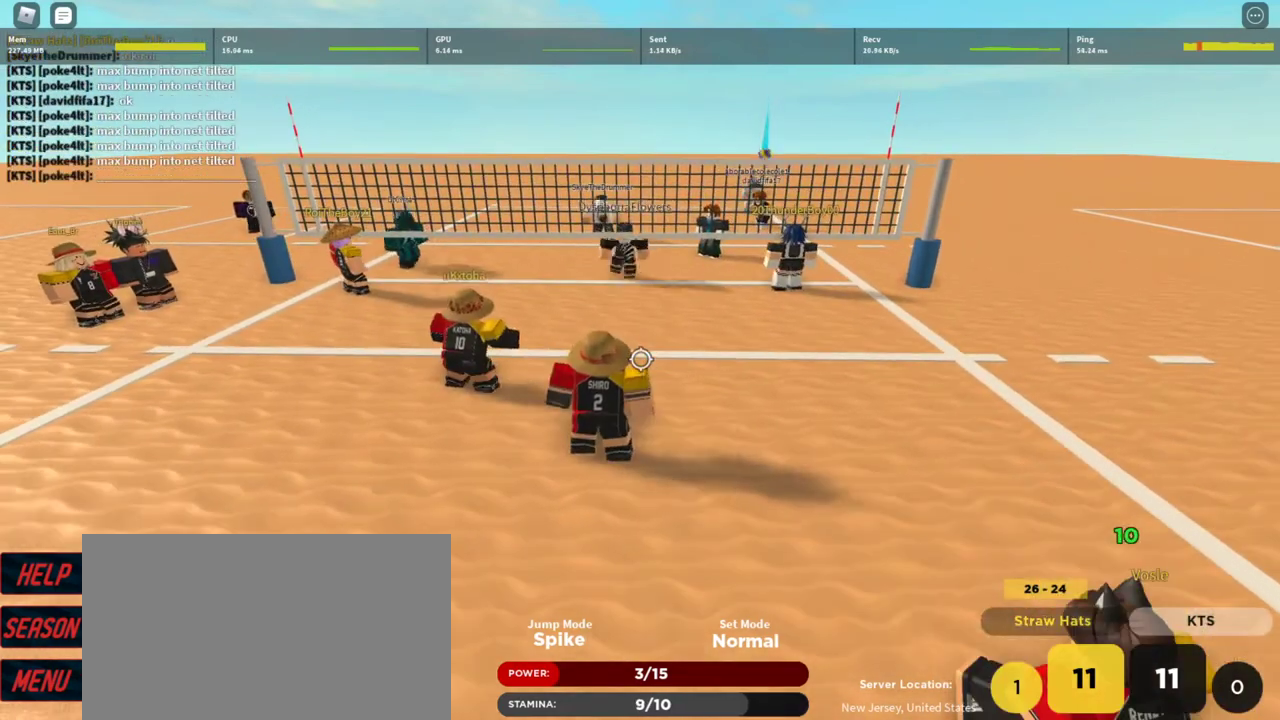
{"keys": ["t"], "mouse": [], "events": [[167, "t", "down"], [267, "t", "up"], [367, "t", "down"], [400, "t", "up"], [500, "t", "down"]]}
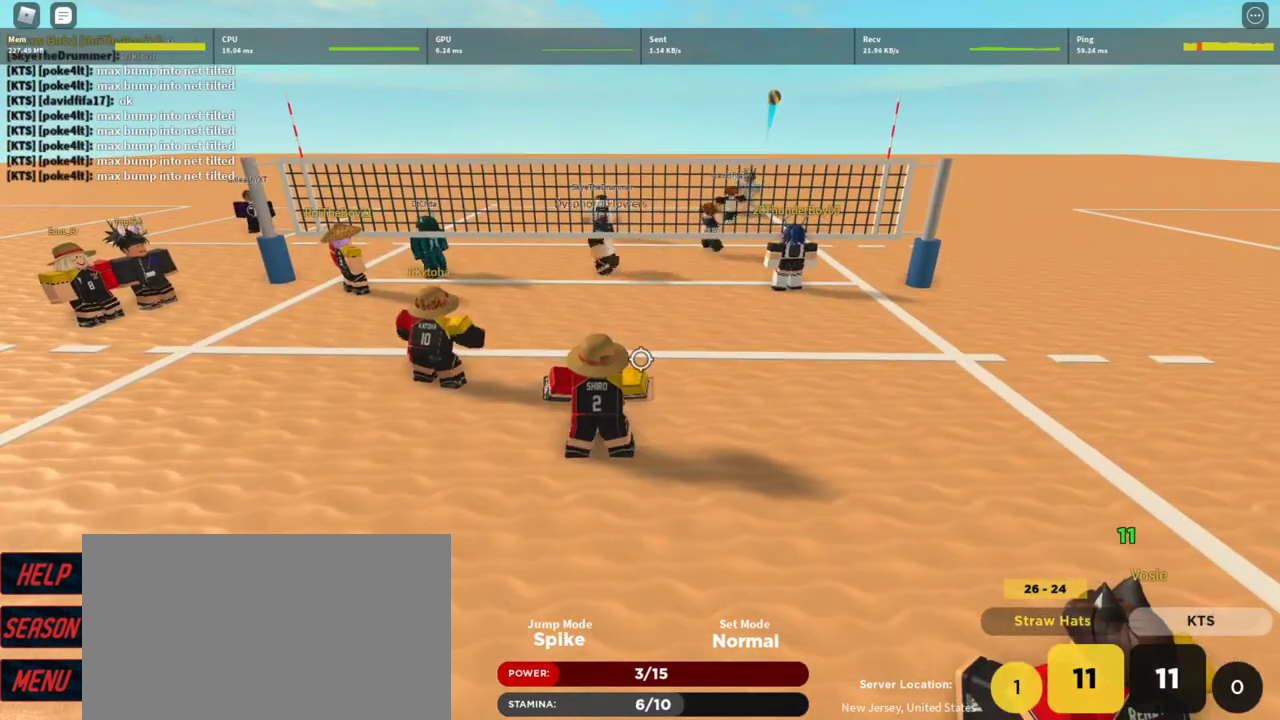
{"keys": ["t"], "mouse": [], "events": [[67, "t", "up"], [133, "t", "down"], [200, "t", "up"], [300, "t", "down"], [333, "t", "up"], [433, "t", "down"]]}
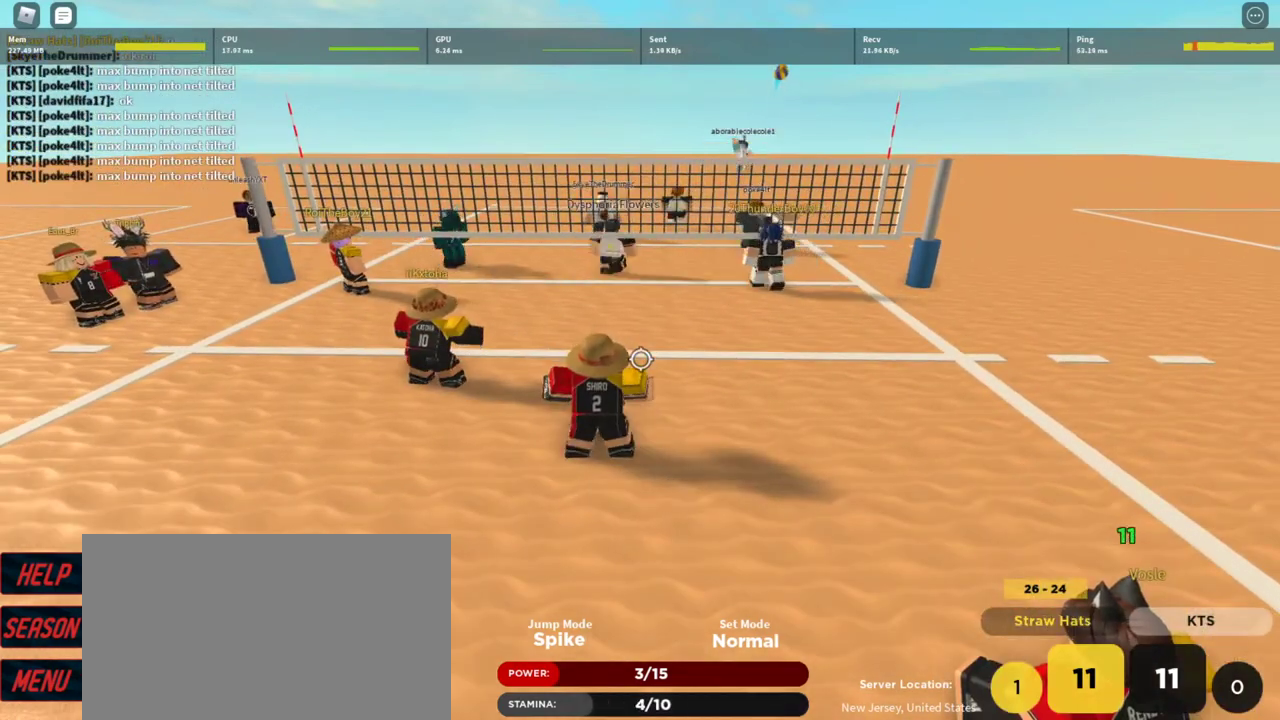
{"keys": [], "mouse": ["left"], "events": [[33, "t", "up"], [300, "mouse_left", "down"], [400, "mouse_left", "up"], [500, "mouse_left", "down"]]}
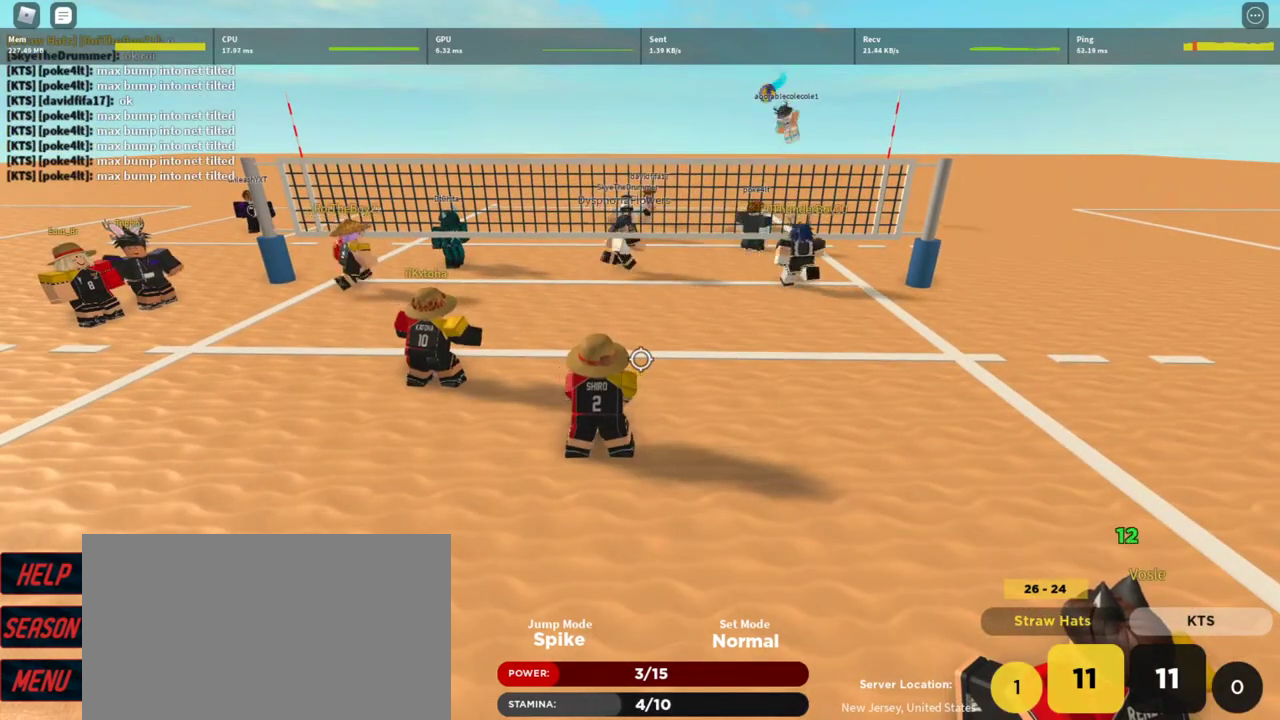
{"keys": [], "mouse": ["left"], "events": [[100, "d", "down"], [100, "mouse_left", "up"], [133, "mouse_left", "down"], [167, "a", "down"], [167, "d", "up"], [233, "mouse_left", "up"], [267, "mouse_left", "down"], [333, "a", "up"], [367, "mouse_left", "up"], [467, "mouse_left", "down"]]}
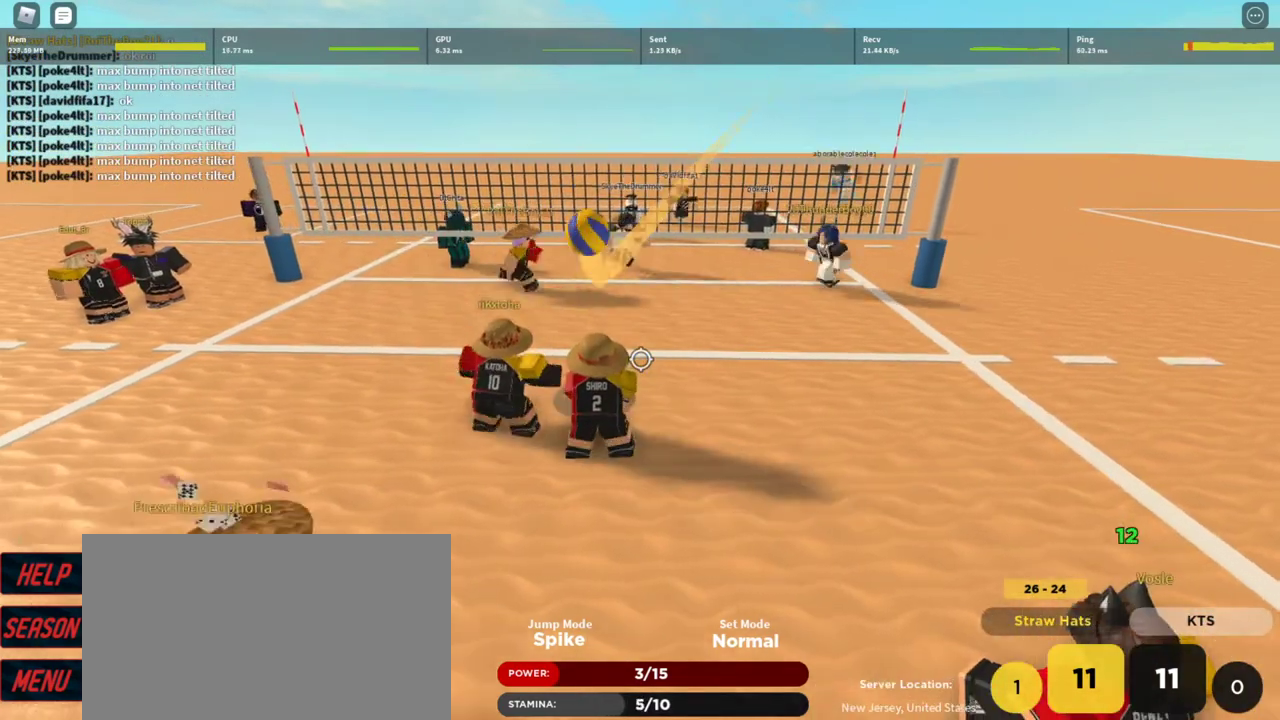
{"keys": ["q"], "mouse": []}
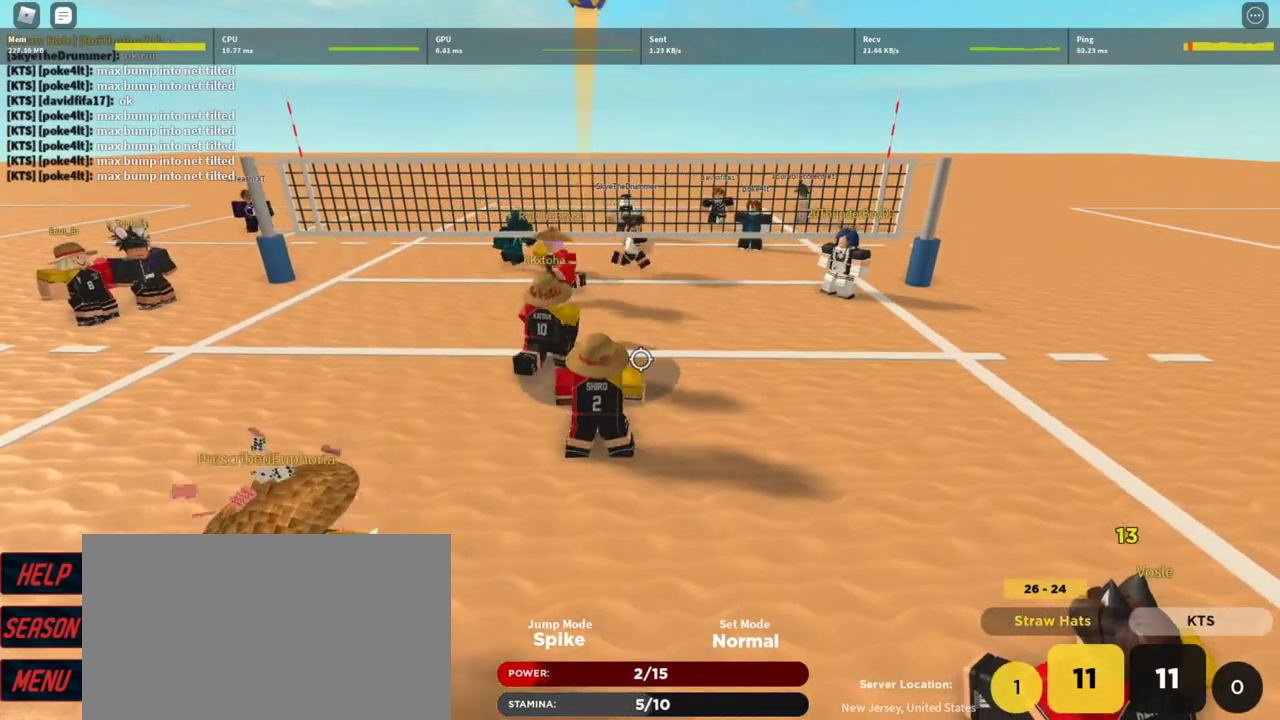
{"keys": [], "mouse": [], "events": [[67, "q", "up"]]}
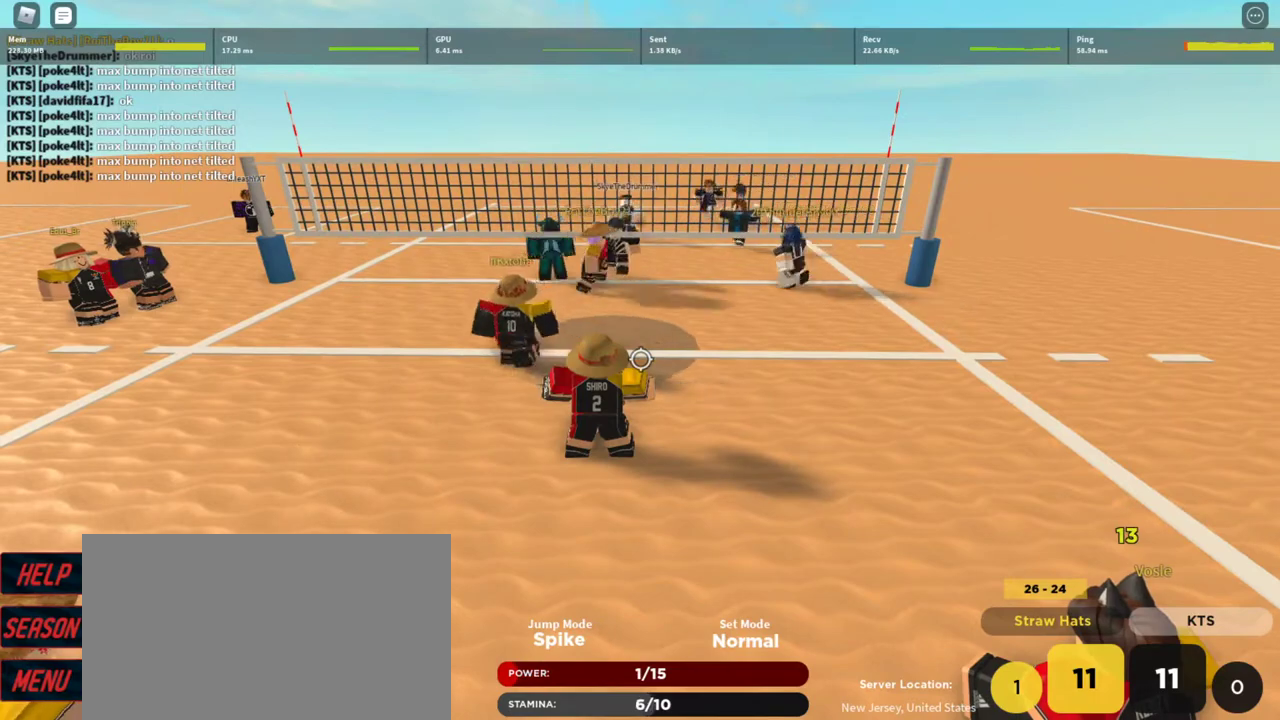
{"keys": ["w"], "mouse": [], "events": [[467, "w", "down"]]}
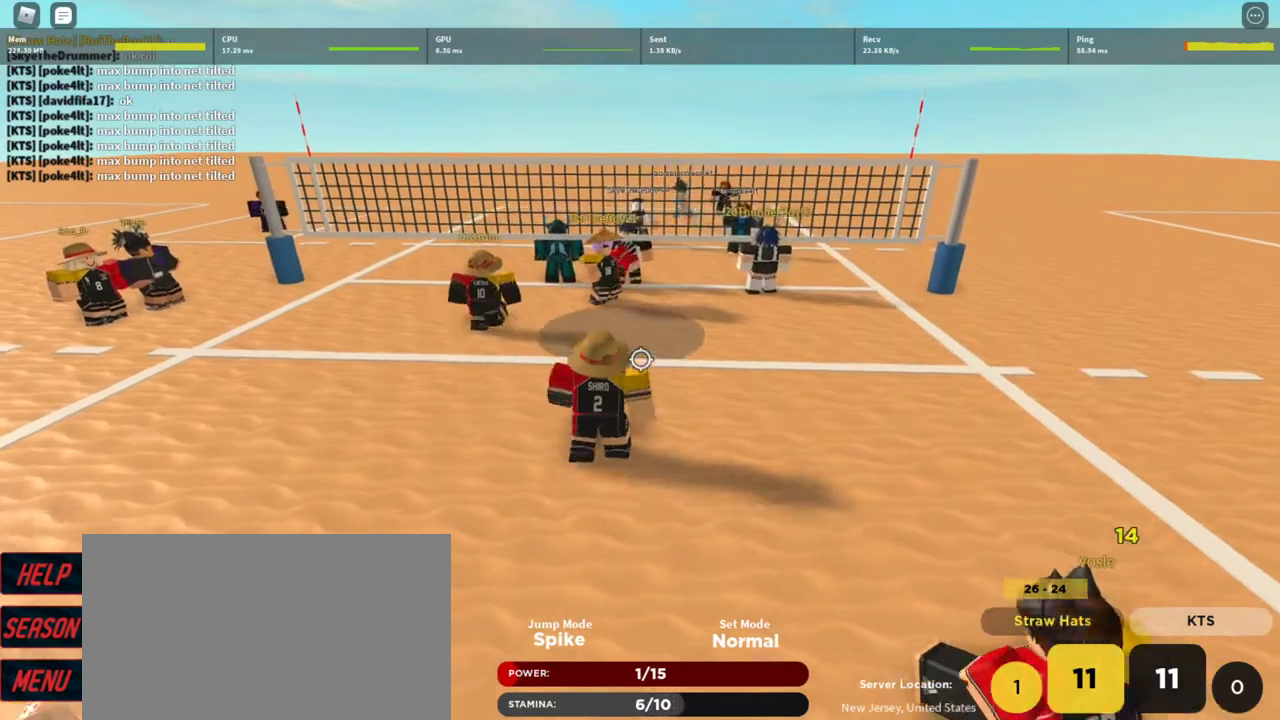
{"keys": [], "mouse": [], "events": [[233, "w", "up"]]}